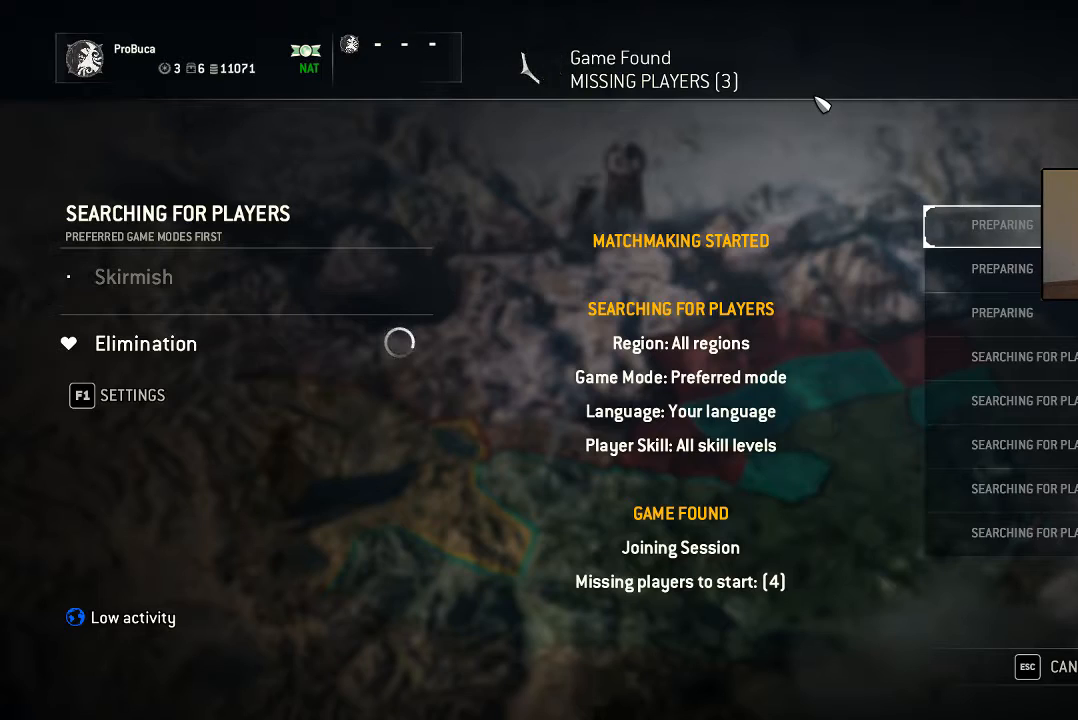
Gameplay with a controller (Xbox layout); each line is a JSON object with the inputs held at the frame after it. "events" lists button and stick changes between this image and that frame as [ms after this image, input, new state], when the widget could be followed in between.
{"buttons": ["B"], "left_stick": "center", "right_stick": "center"}
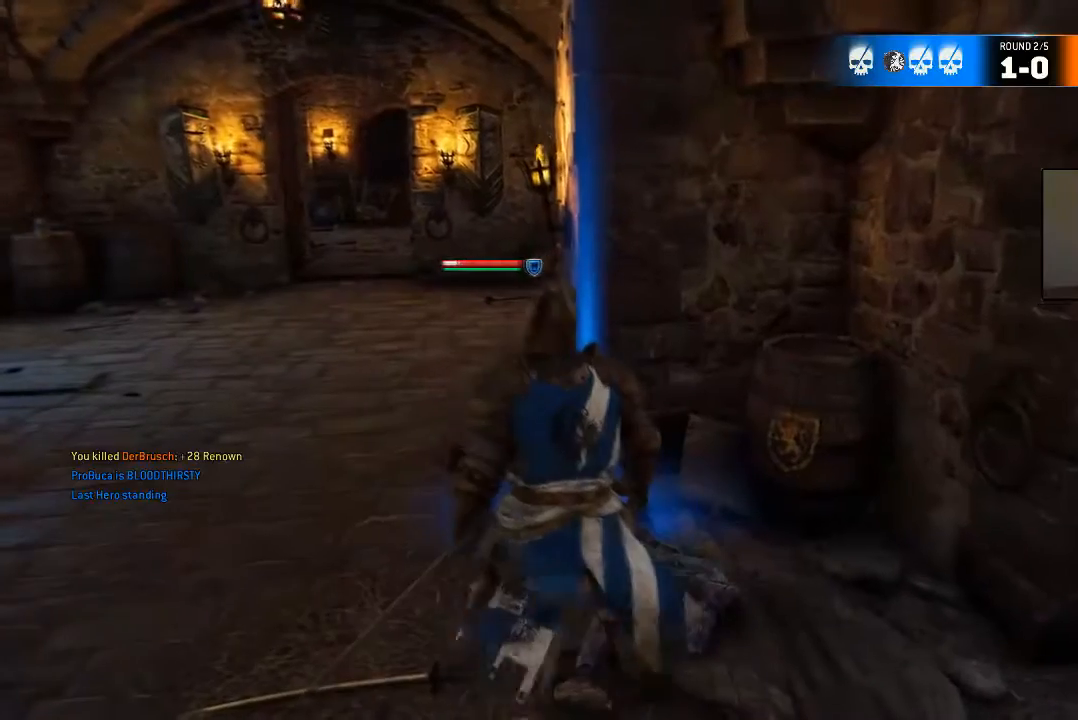
{"buttons": ["B"], "left_stick": "center", "right_stick": "center", "events": []}
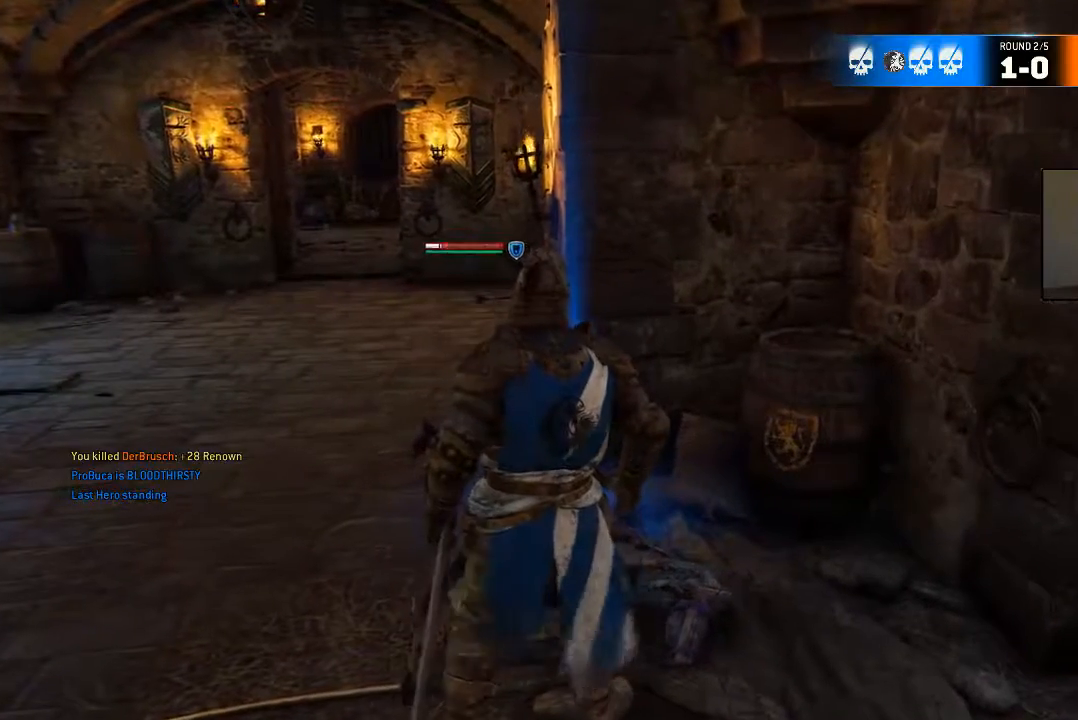
{"buttons": ["B"], "left_stick": "center", "right_stick": "center", "events": []}
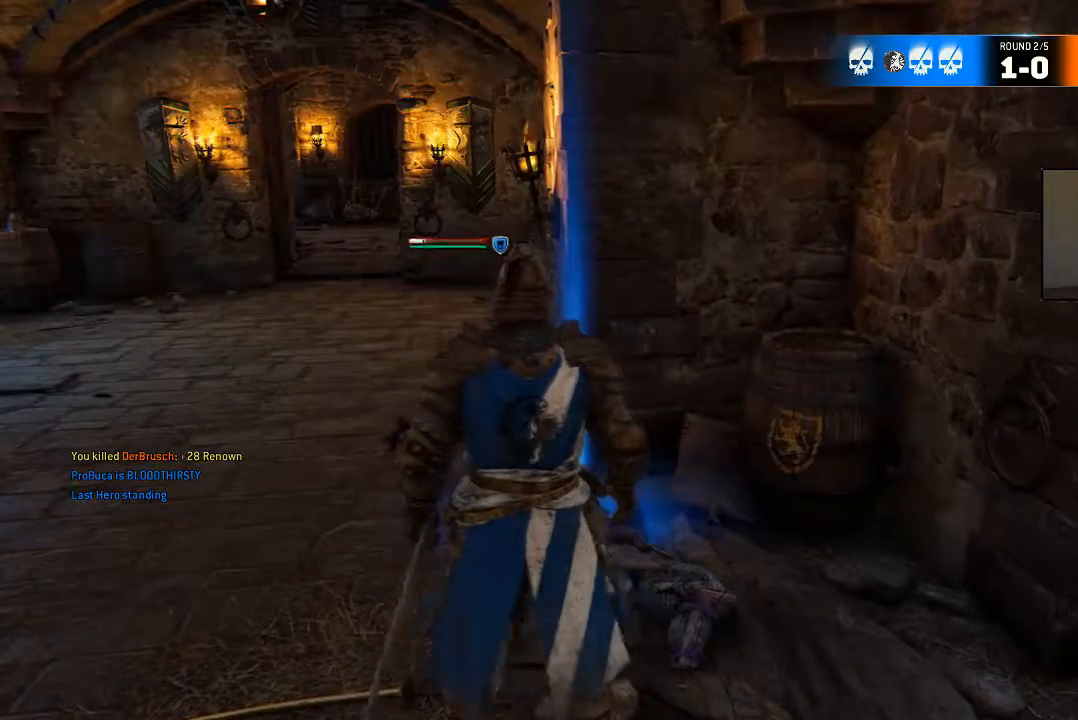
{"buttons": ["B"], "left_stick": "center", "right_stick": "center", "events": []}
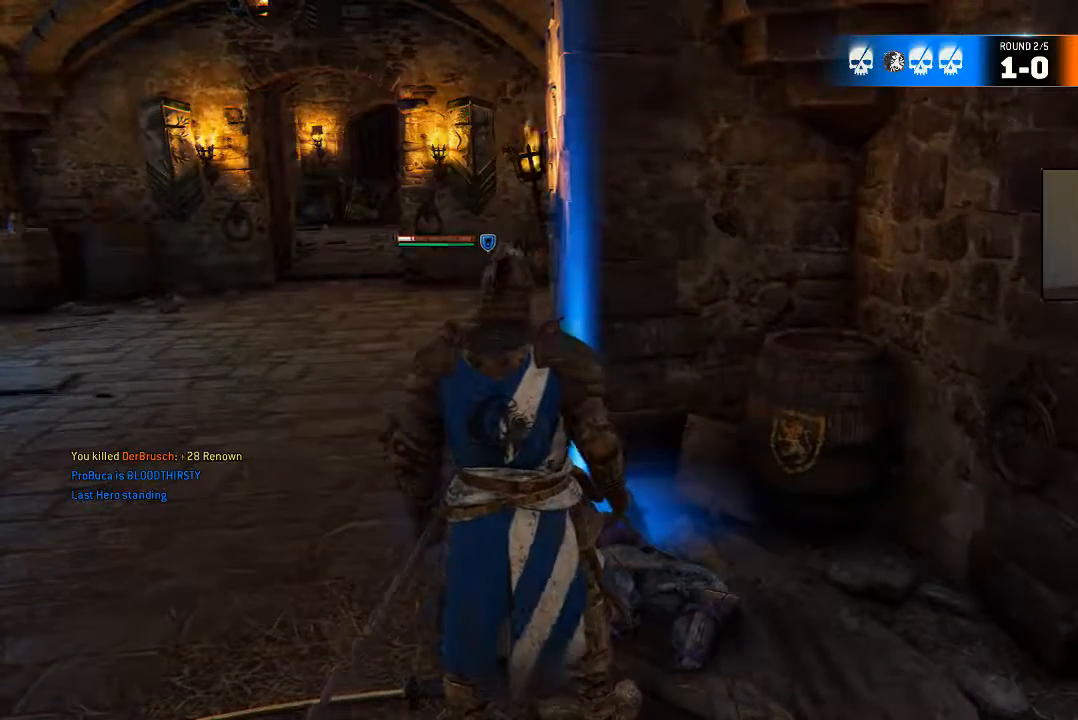
{"buttons": ["B"], "left_stick": "center", "right_stick": "center", "events": []}
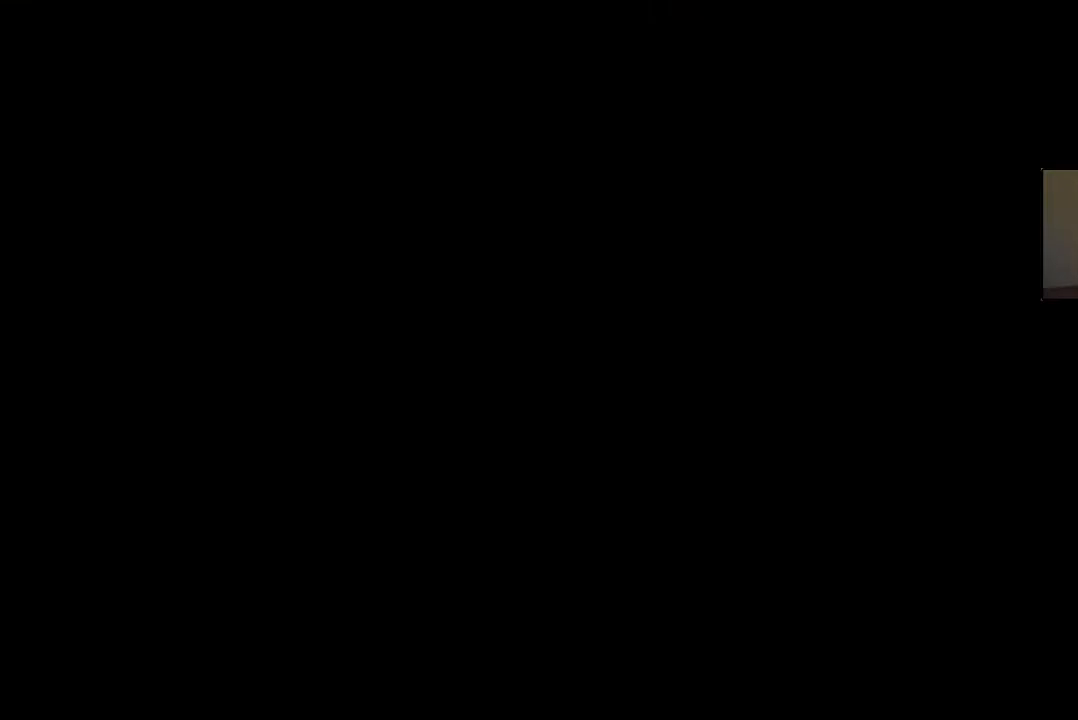
{"buttons": [], "left_stick": "center", "right_stick": "center", "events": [[200, "B", "up"]]}
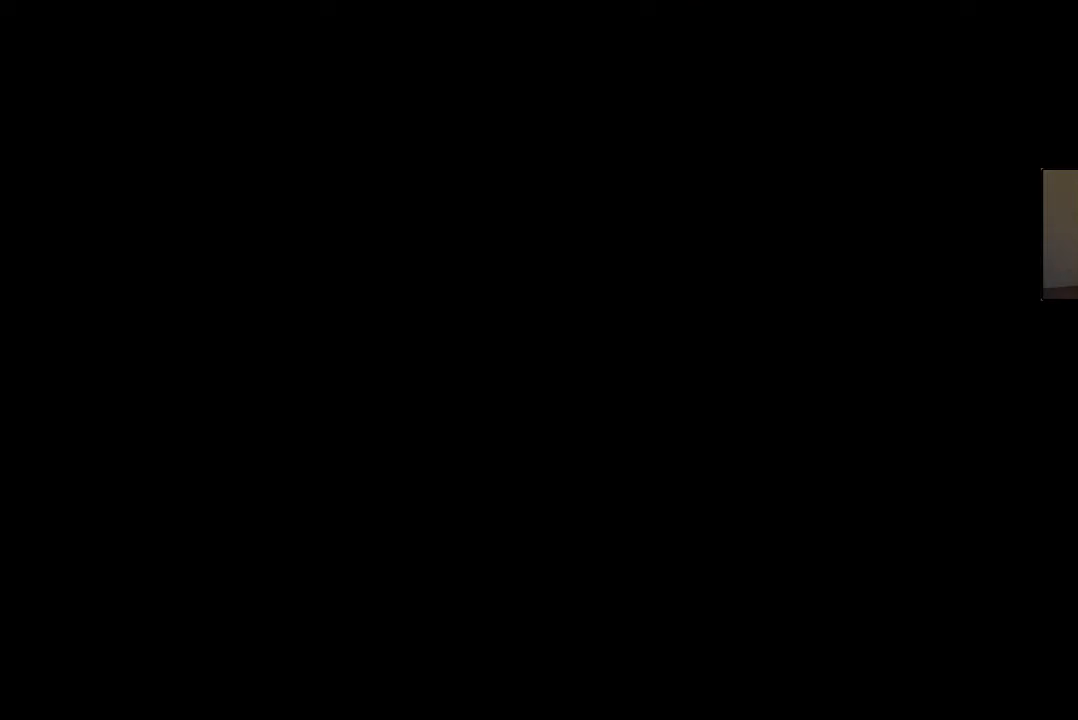
{"buttons": [], "left_stick": "center", "right_stick": "center", "events": []}
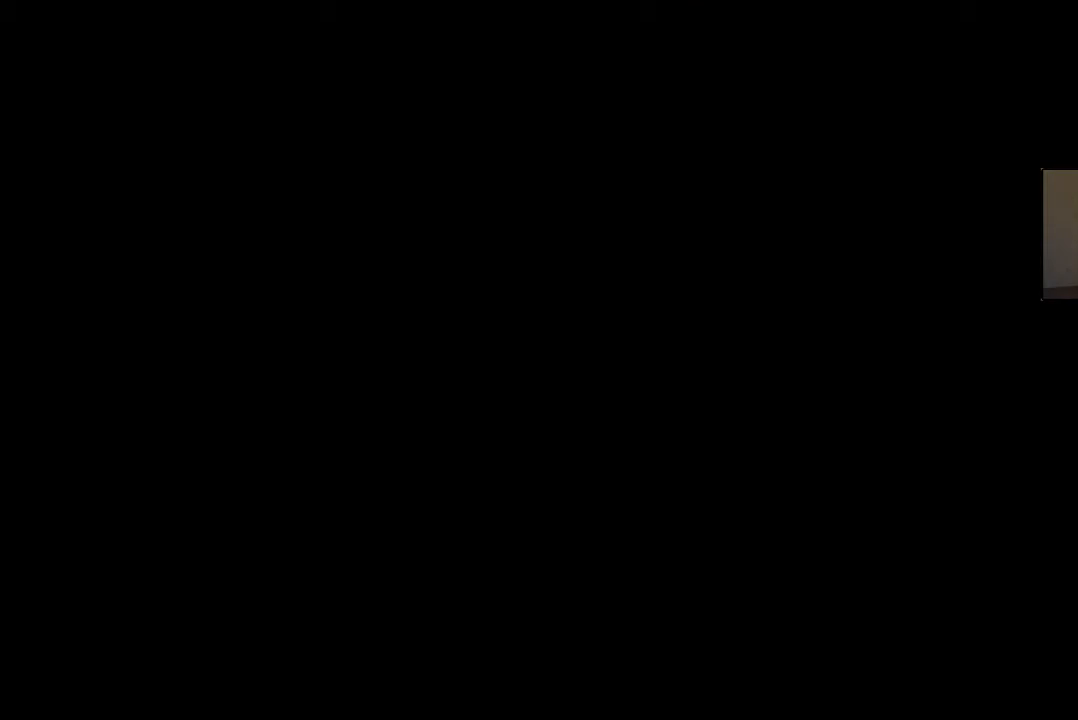
{"buttons": [], "left_stick": "center", "right_stick": "center", "events": []}
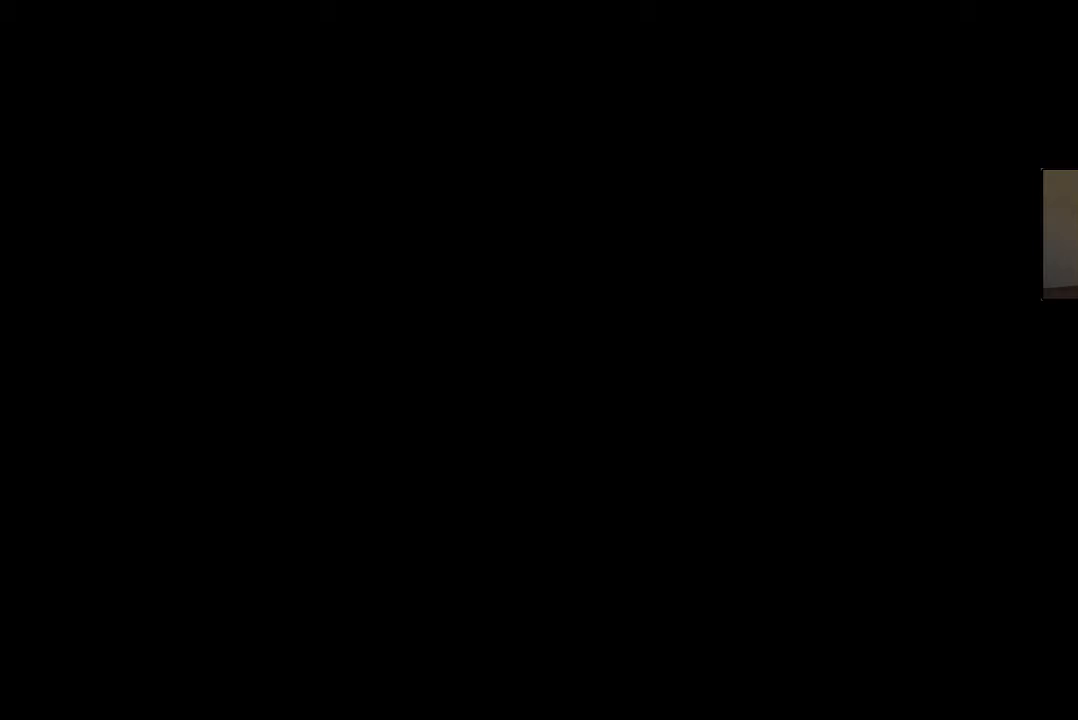
{"buttons": [], "left_stick": "center", "right_stick": "center", "events": []}
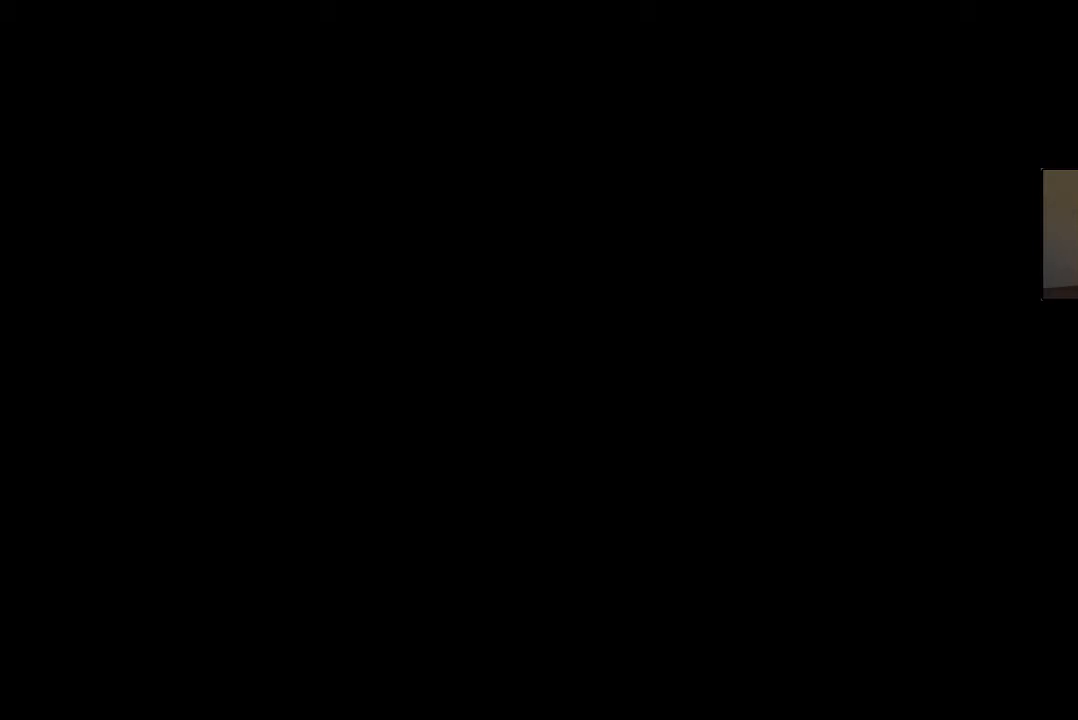
{"buttons": [], "left_stick": "center", "right_stick": "center", "events": []}
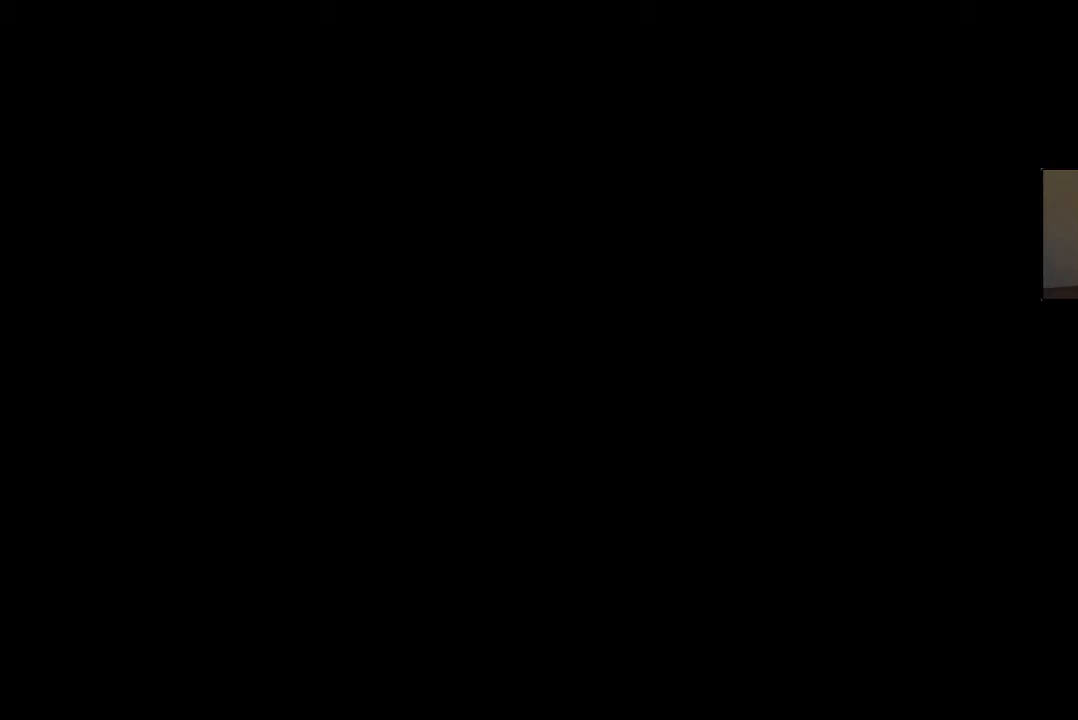
{"buttons": [], "left_stick": "center", "right_stick": "center", "events": []}
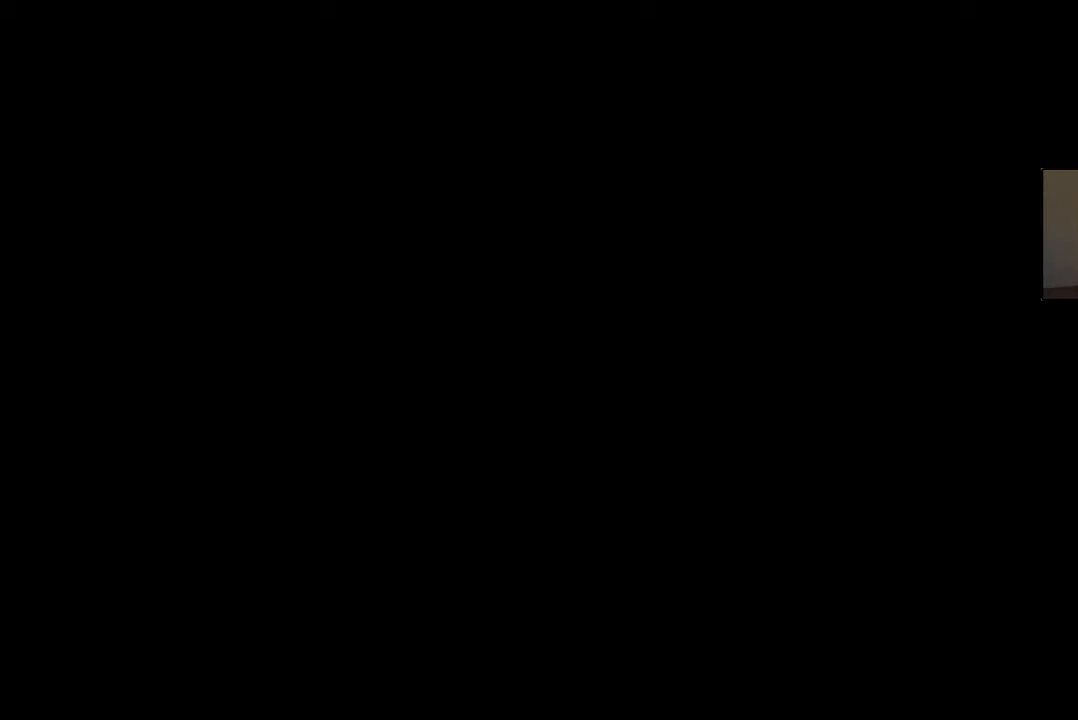
{"buttons": [], "left_stick": "center", "right_stick": "center", "events": []}
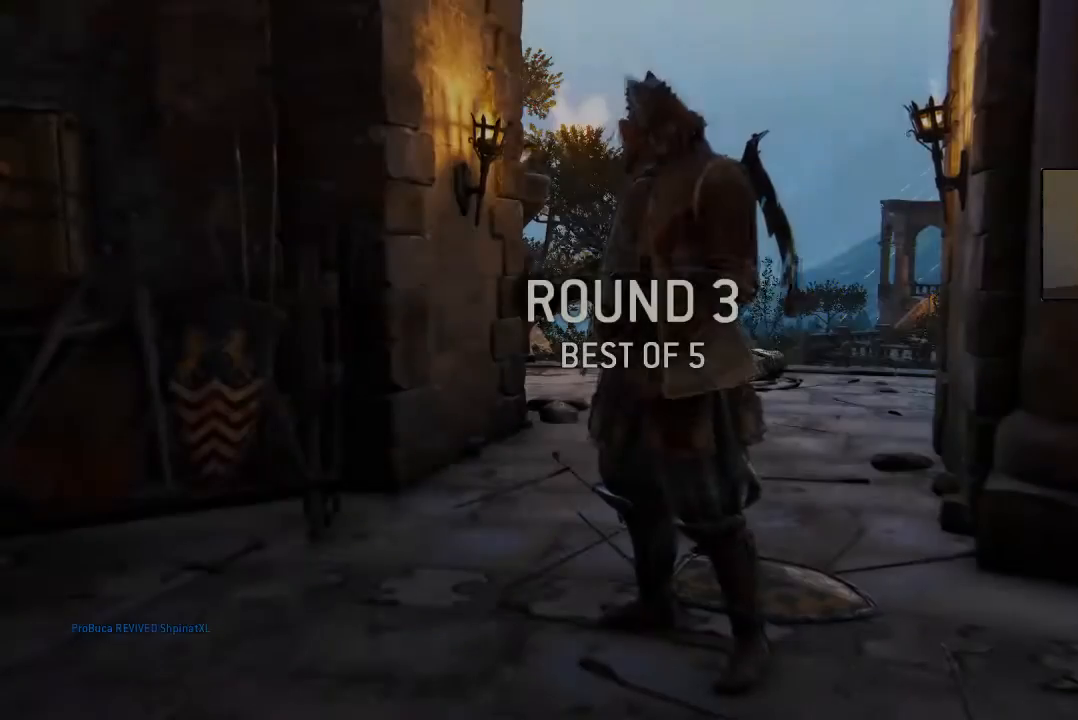
{"buttons": [], "left_stick": "center", "right_stick": "center", "events": []}